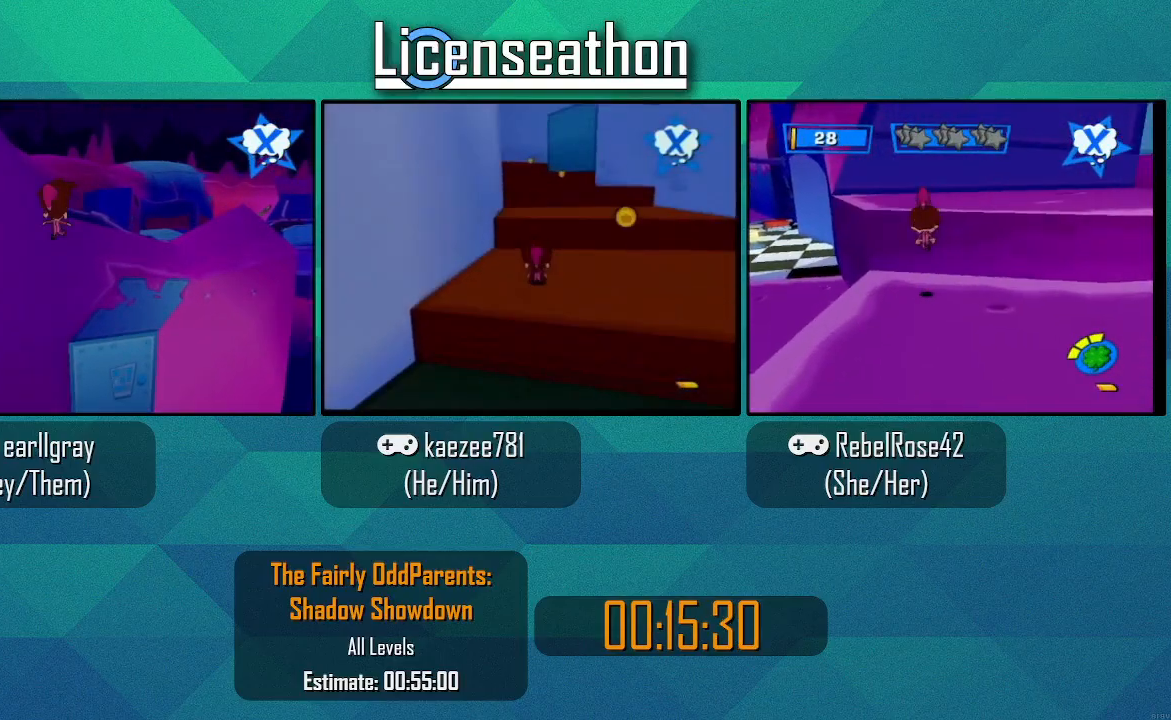
Gameplay with a controller (Nintendo layout); each line is a JSON object with the inputs held at the frame after it. "events" lists button and stick changes between this image and that frame as [ms after this image, input, new state], when the widget could be followed in between. Not read: L3 R3 START.
{"buttons": [], "left_stick": "up-right", "right_stick": "center", "events": [[150, "left_stick", "right"], [267, "A", "down"], [417, "left_stick", "up-right"], [467, "A", "up"]]}
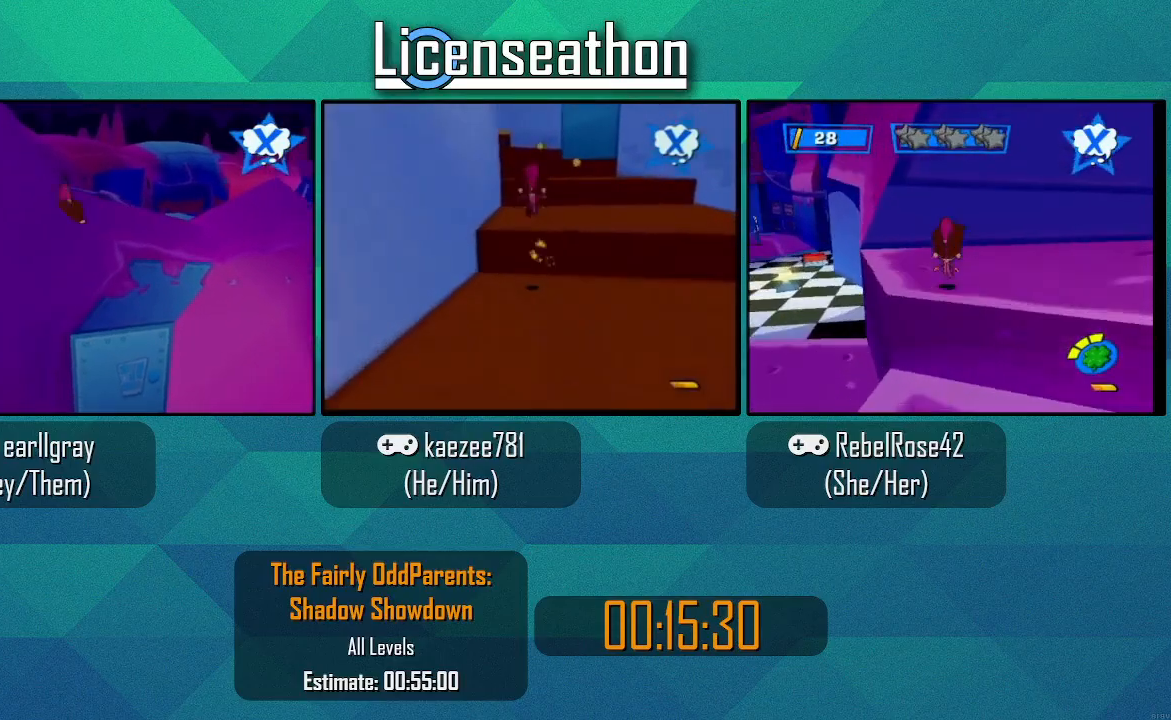
{"buttons": [], "left_stick": "up", "right_stick": "center", "events": [[217, "left_stick", "up"], [267, "A", "down"], [467, "A", "up"]]}
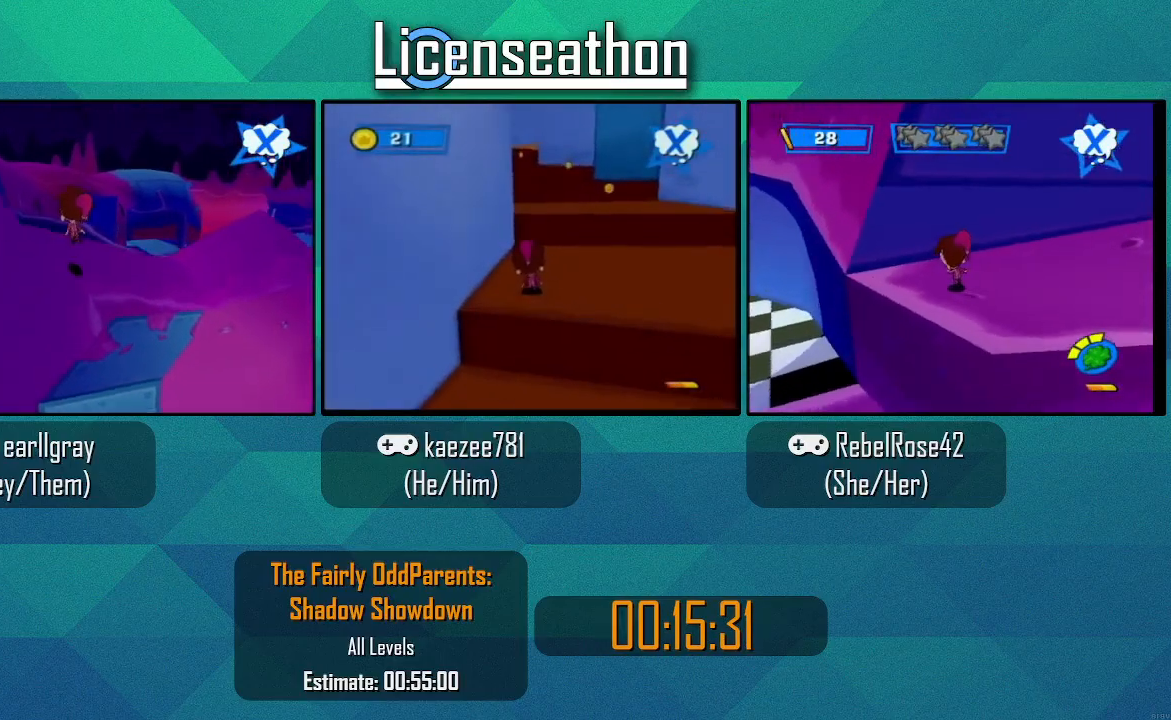
{"buttons": [], "left_stick": "up-right", "right_stick": "center", "events": [[167, "left_stick", "up-right"], [317, "A", "down"], [500, "A", "up"]]}
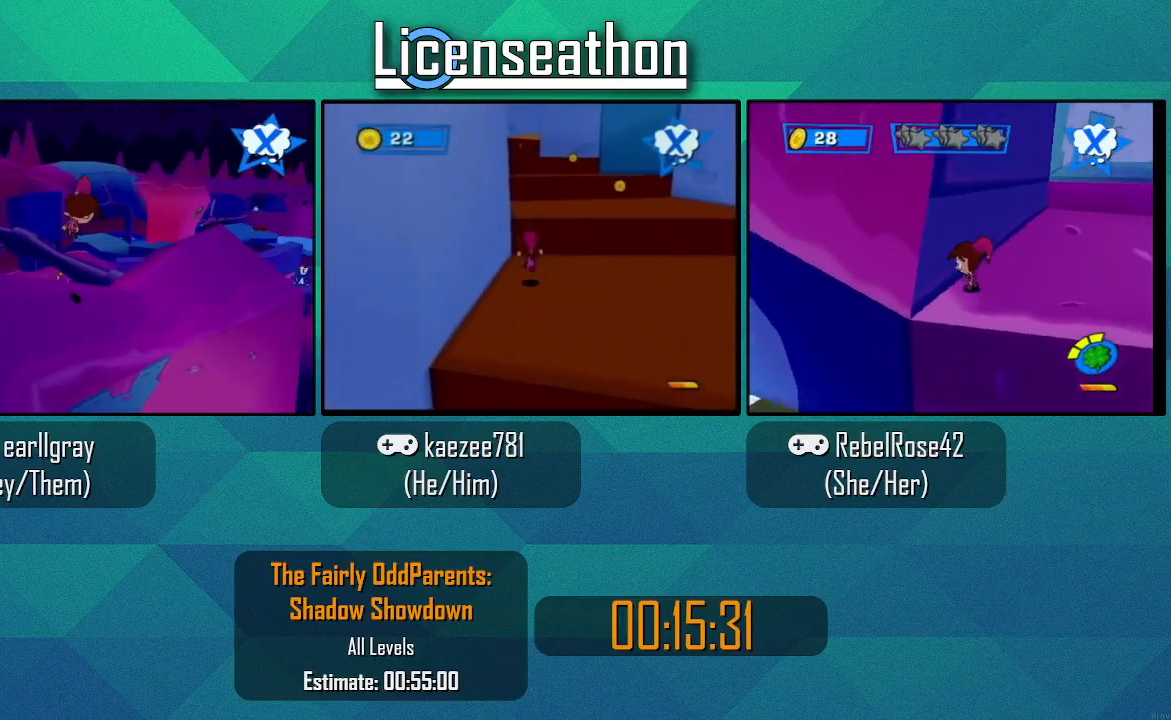
{"buttons": [], "left_stick": "up-right", "right_stick": "center", "events": [[317, "A", "down"], [383, "A", "up"]]}
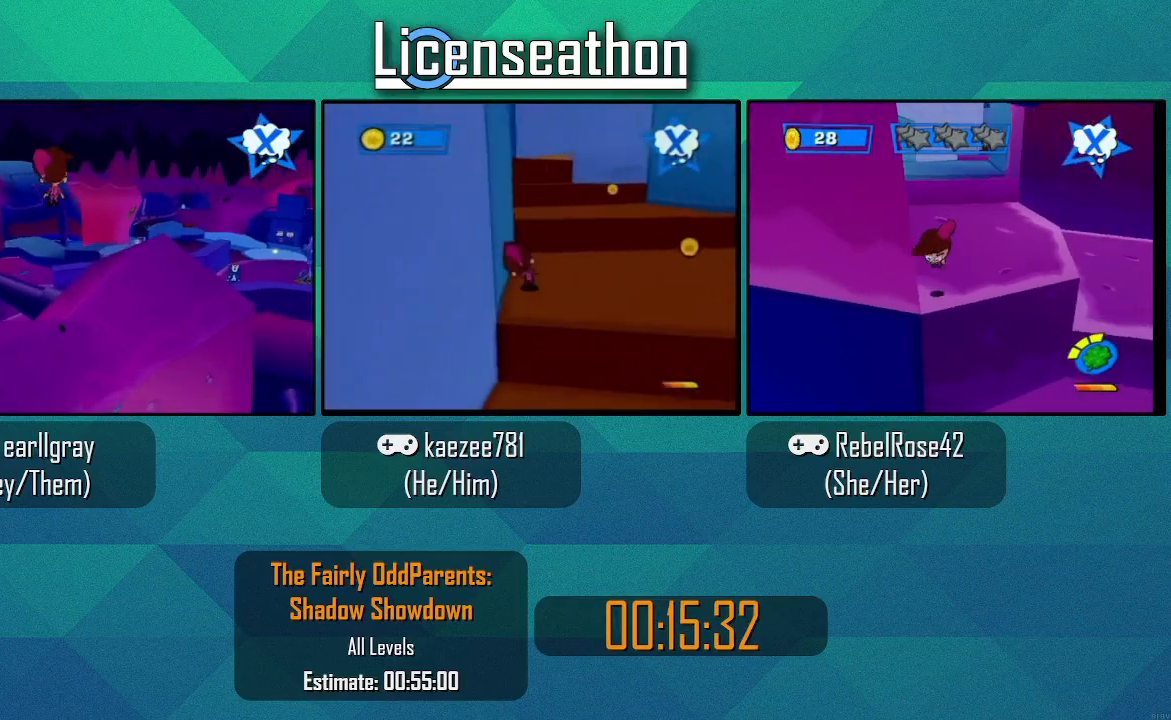
{"buttons": [], "left_stick": "up", "right_stick": "left", "events": [[67, "right_stick", "left"], [283, "left_stick", "up"]]}
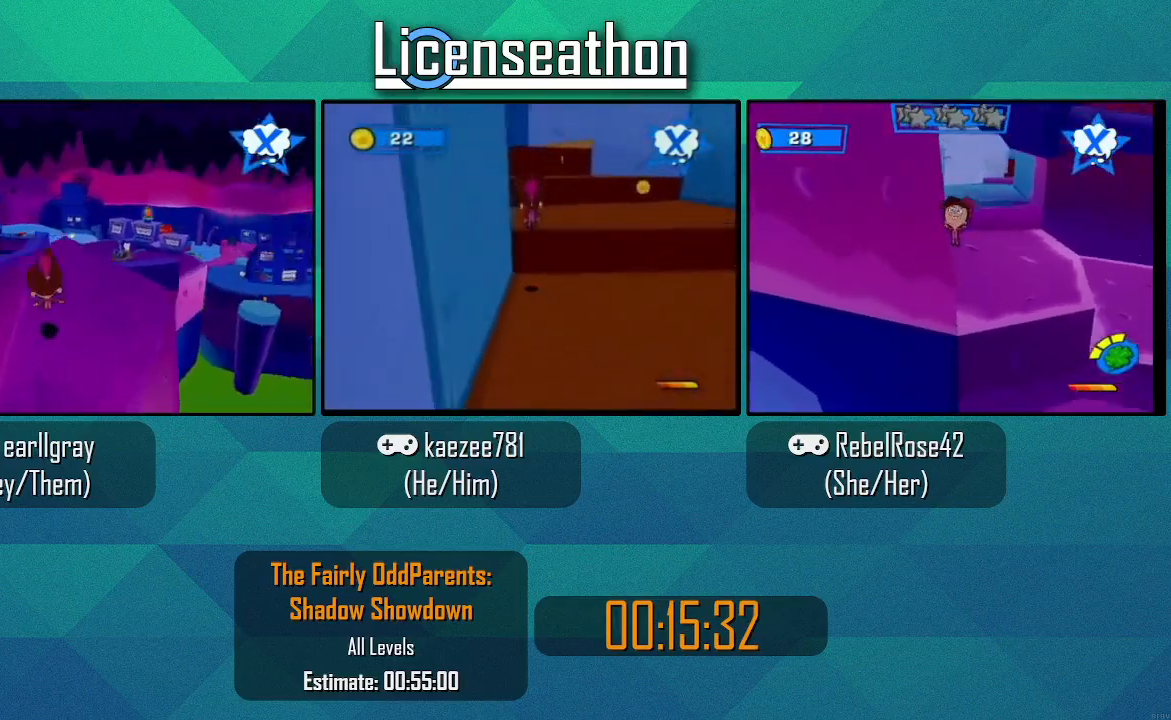
{"buttons": [], "left_stick": "up-left", "right_stick": "center", "events": [[133, "right_stick", "center"], [217, "left_stick", "center"], [383, "left_stick", "up-left"]]}
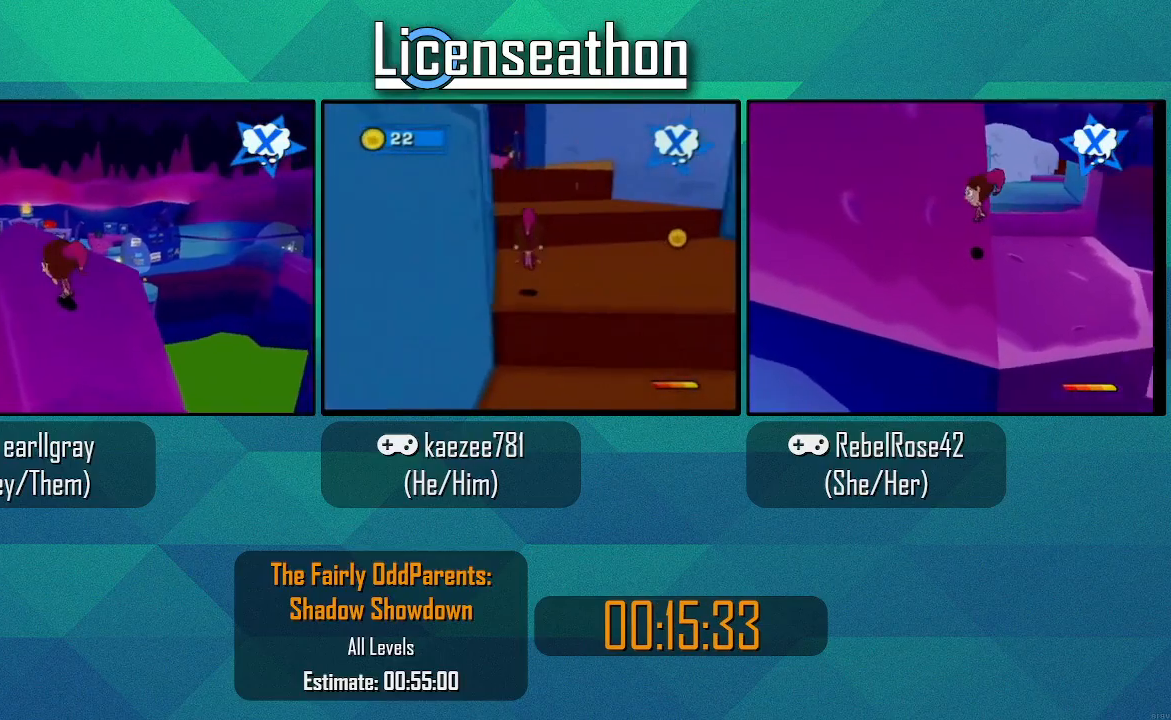
{"buttons": [], "left_stick": "up-left", "right_stick": "center", "events": [[167, "left_stick", "center"], [283, "left_stick", "up-left"]]}
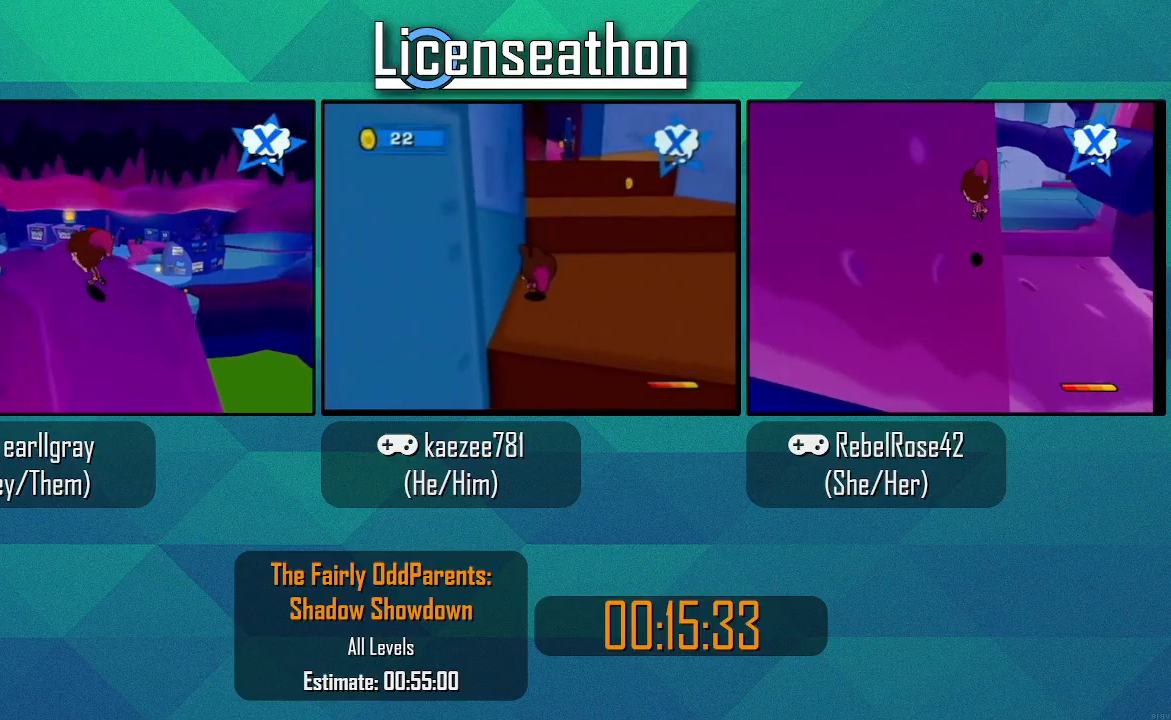
{"buttons": [], "left_stick": "center", "right_stick": "center", "events": [[100, "left_stick", "down-left"], [167, "left_stick", "center"], [233, "right_stick", "left"], [250, "left_stick", "left"], [383, "left_stick", "center"], [417, "right_stick", "center"]]}
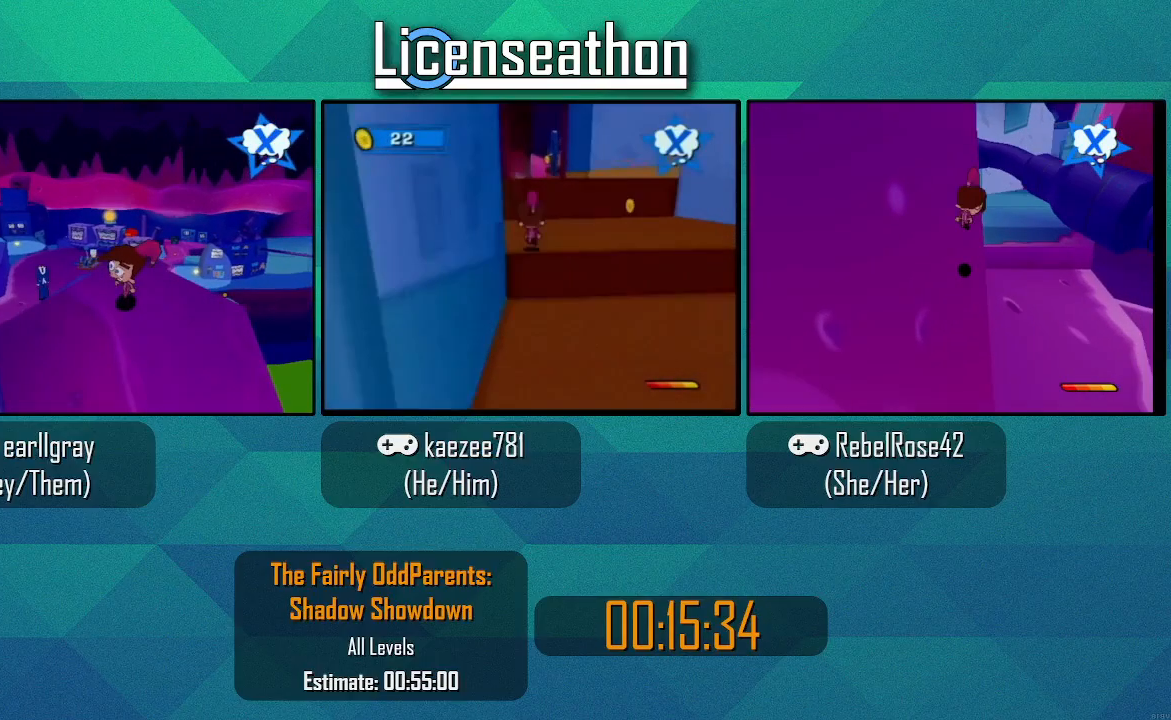
{"buttons": ["X"], "left_stick": "up", "right_stick": "center", "events": [[67, "left_stick", "up"], [183, "left_stick", "center"], [233, "X", "down"], [350, "left_stick", "up"]]}
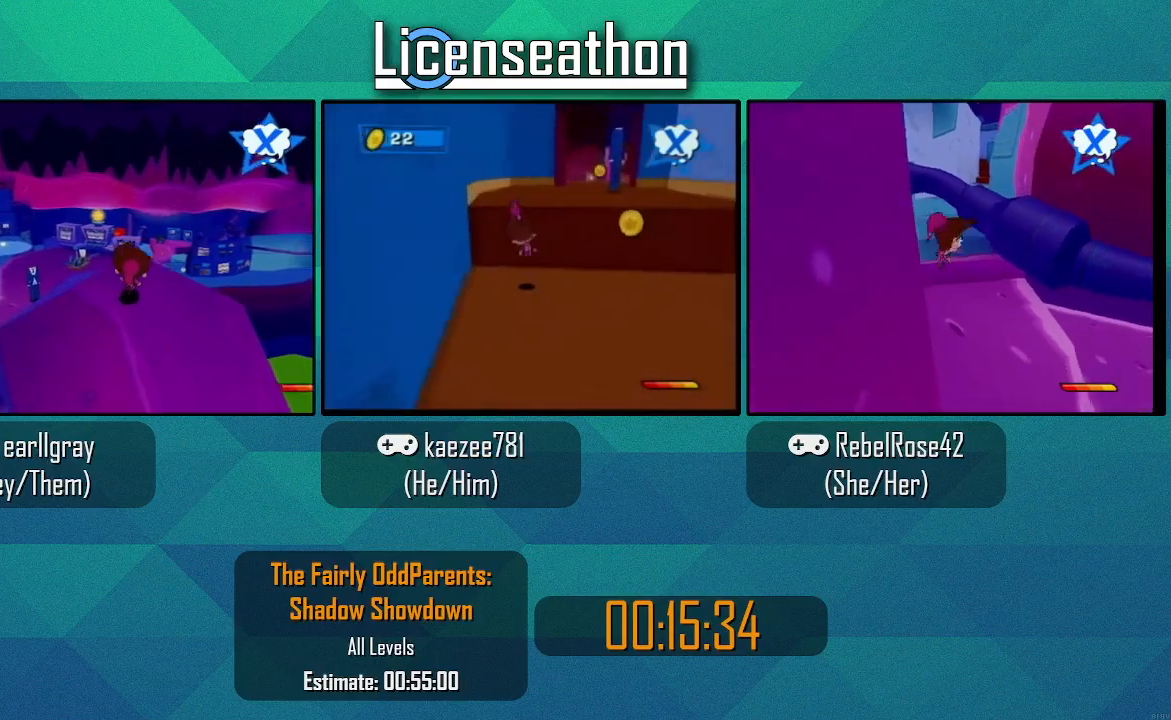
{"buttons": ["X"], "left_stick": "up", "right_stick": "center", "events": []}
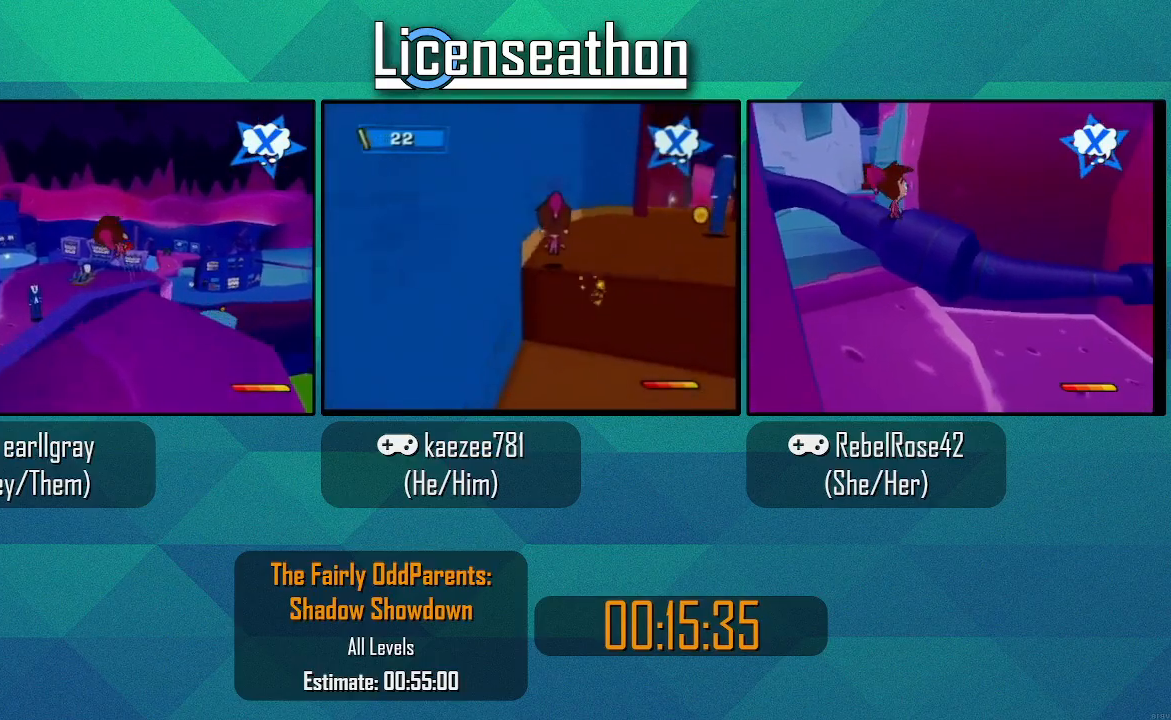
{"buttons": ["X"], "left_stick": "up-left", "right_stick": "center", "events": [[33, "left_stick", "up-right"], [250, "left_stick", "up"], [383, "A", "down"], [467, "A", "up"], [500, "left_stick", "up-left"]]}
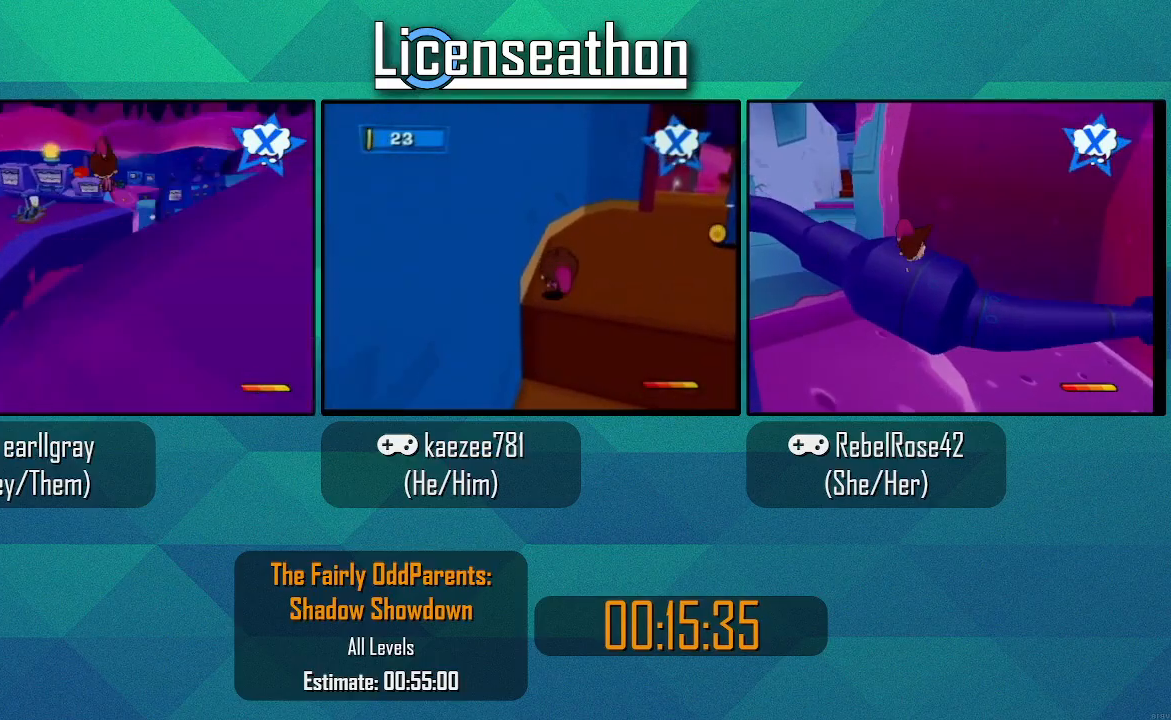
{"buttons": [], "left_stick": "up-left", "right_stick": "center", "events": [[33, "X", "up"]]}
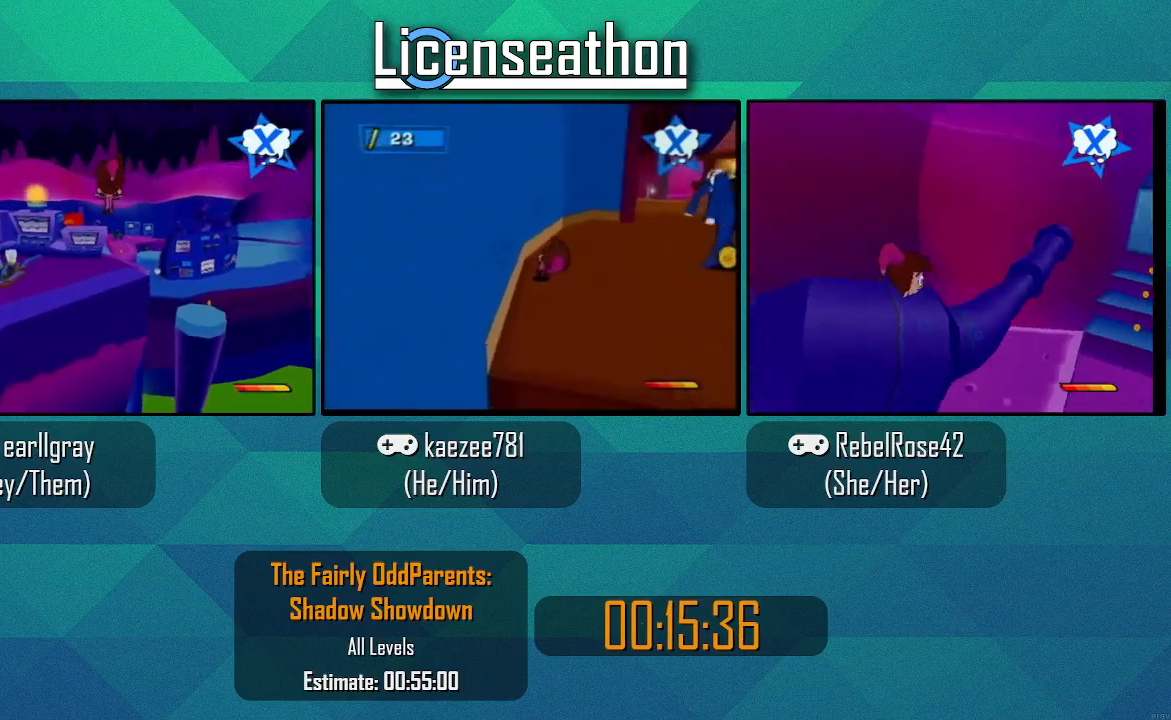
{"buttons": [], "left_stick": "center", "right_stick": "center", "events": [[133, "left_stick", "left"], [417, "left_stick", "center"]]}
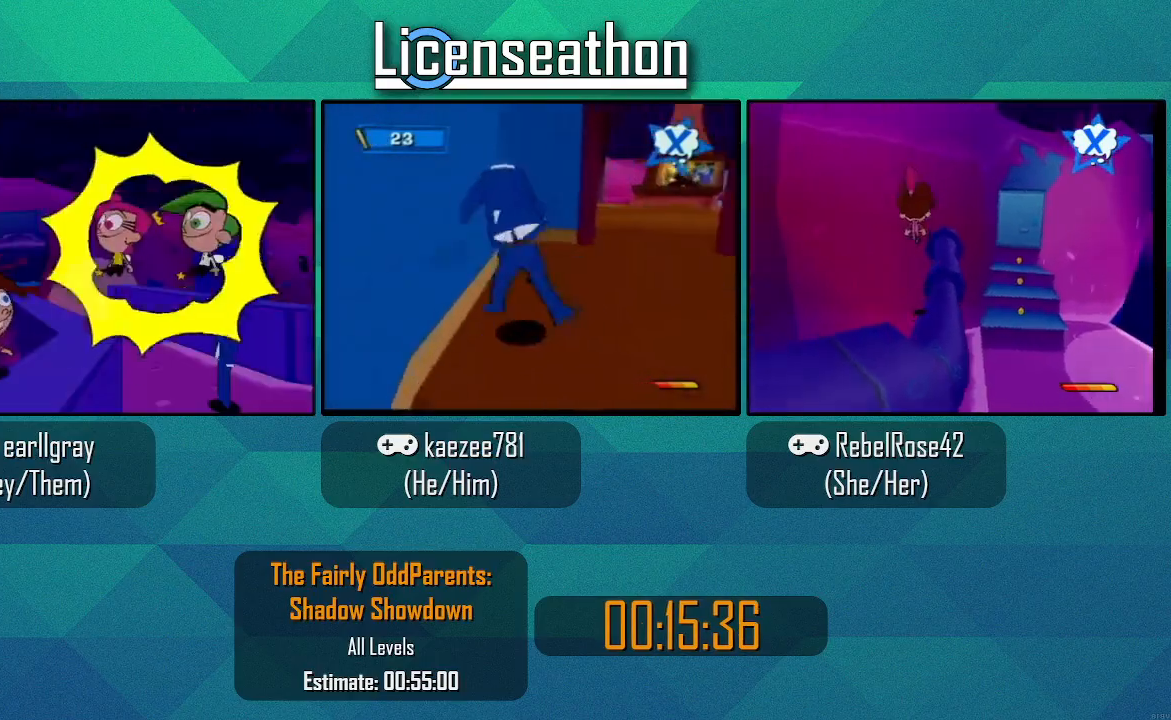
{"buttons": [], "left_stick": "center", "right_stick": "center", "events": [[33, "A", "down"], [117, "A", "up"]]}
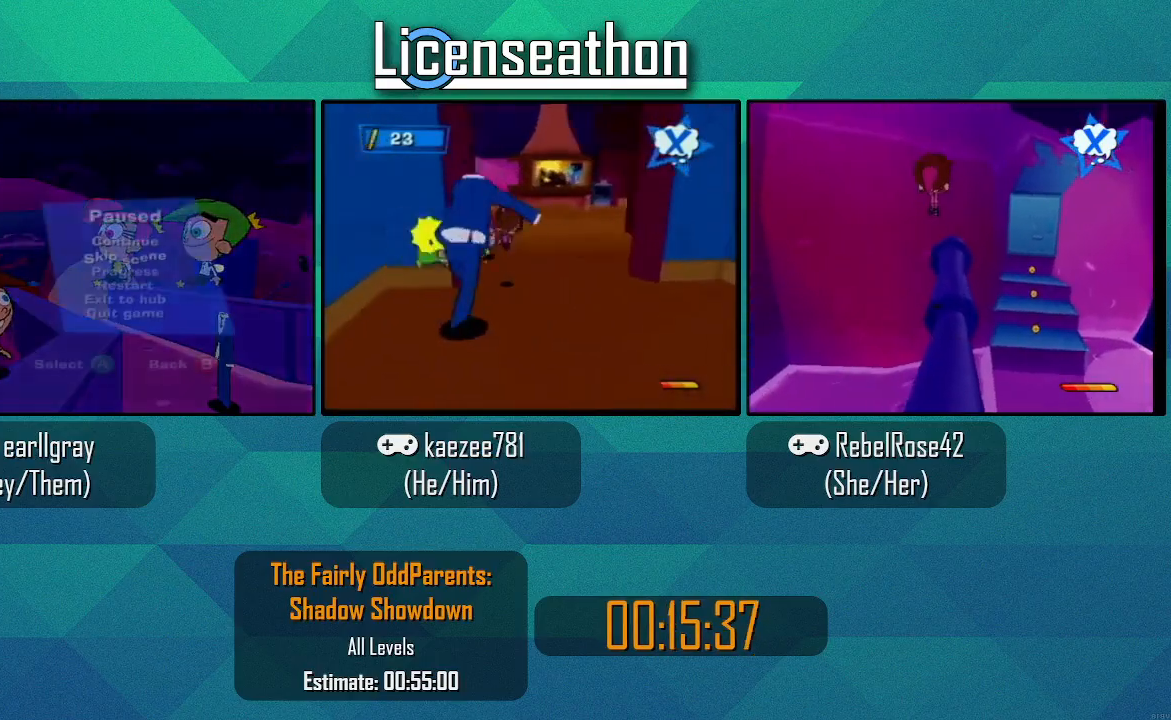
{"buttons": [], "left_stick": "center", "right_stick": "center", "events": [[33, "A", "down"], [150, "A", "up"]]}
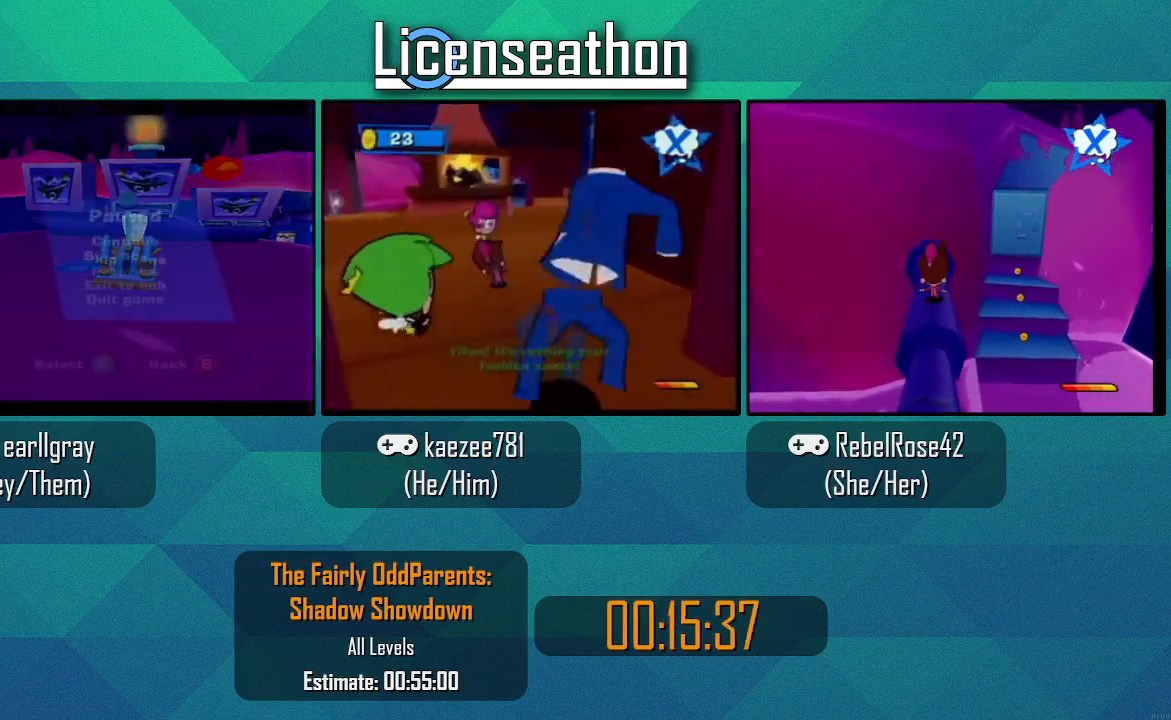
{"buttons": [], "left_stick": "center", "right_stick": "center", "events": [[100, "A", "down"], [250, "A", "up"]]}
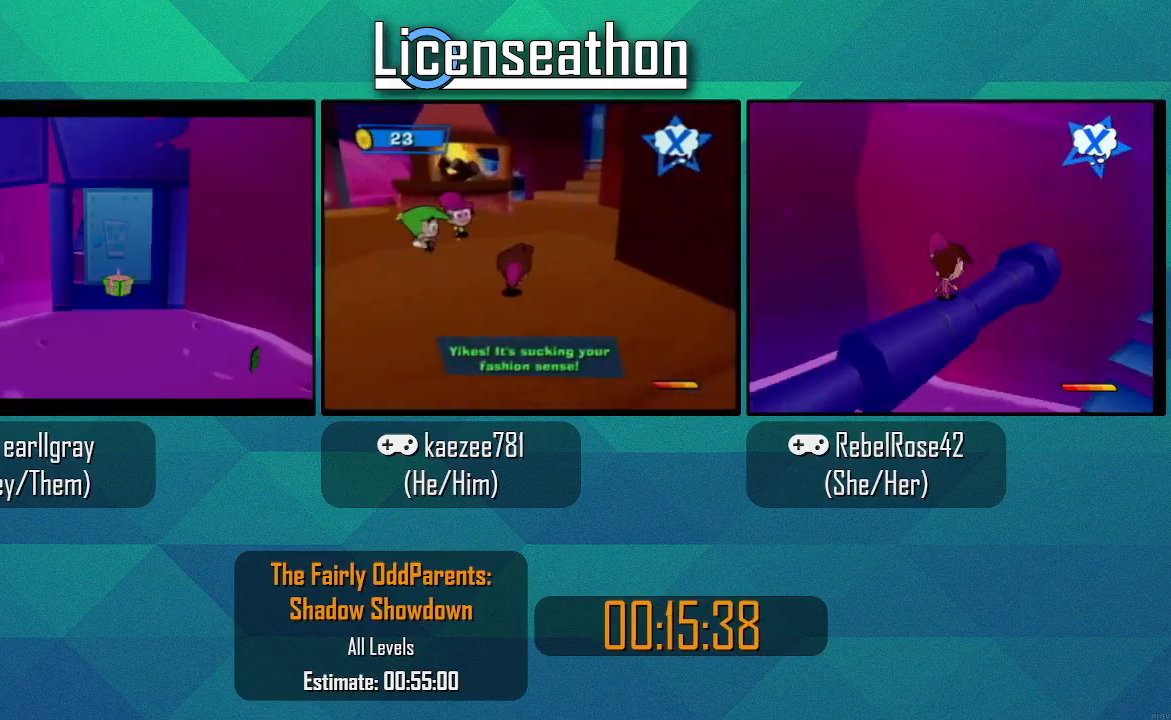
{"buttons": [], "left_stick": "center", "right_stick": "center", "events": [[183, "right_stick", "left"], [233, "right_stick", "center"], [317, "A", "down"], [417, "A", "up"]]}
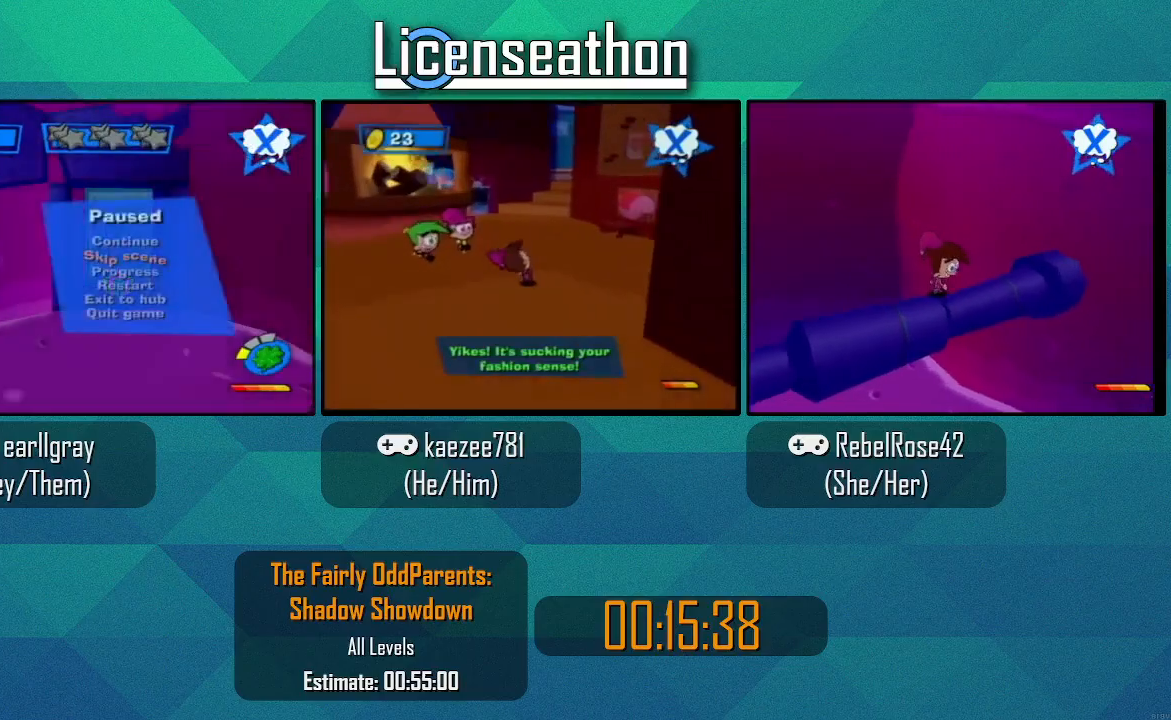
{"buttons": ["X"], "left_stick": "down-right", "right_stick": "center", "events": [[100, "X", "down"], [167, "left_stick", "down"], [217, "left_stick", "down-right"]]}
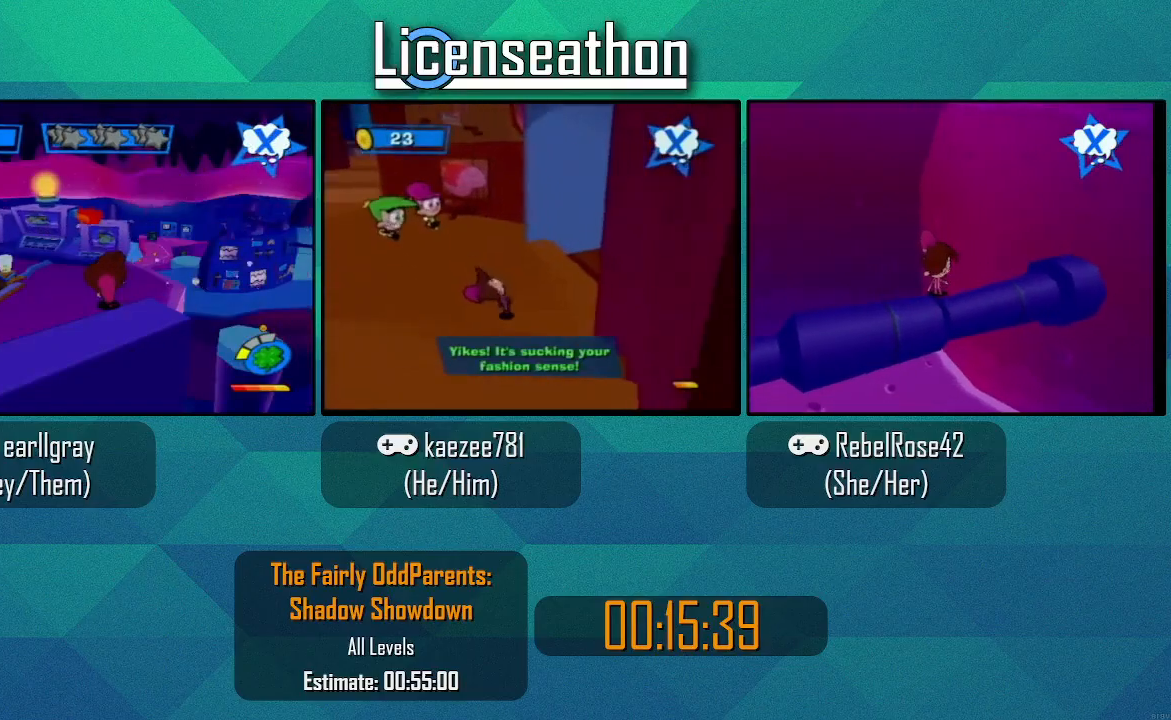
{"buttons": ["A", "X"], "left_stick": "down-right", "right_stick": "center", "events": [[500, "A", "down"]]}
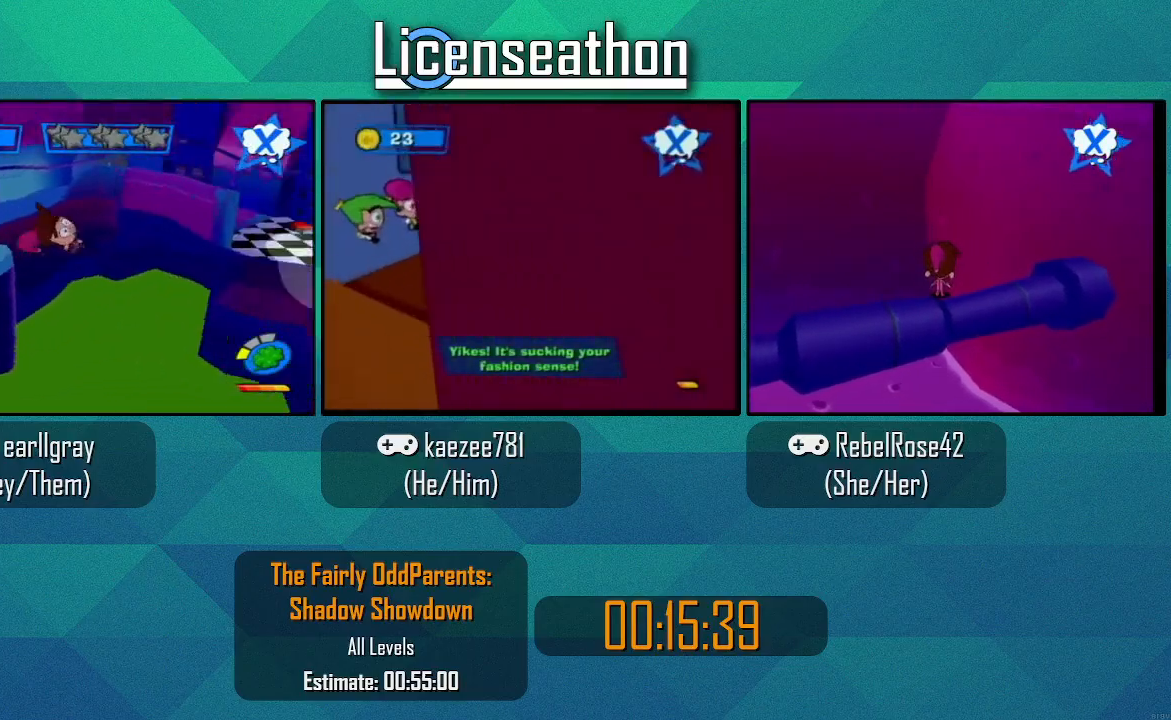
{"buttons": [], "left_stick": "center", "right_stick": "center", "events": [[250, "A", "up"], [317, "X", "up"], [350, "left_stick", "up-right"], [400, "left_stick", "center"]]}